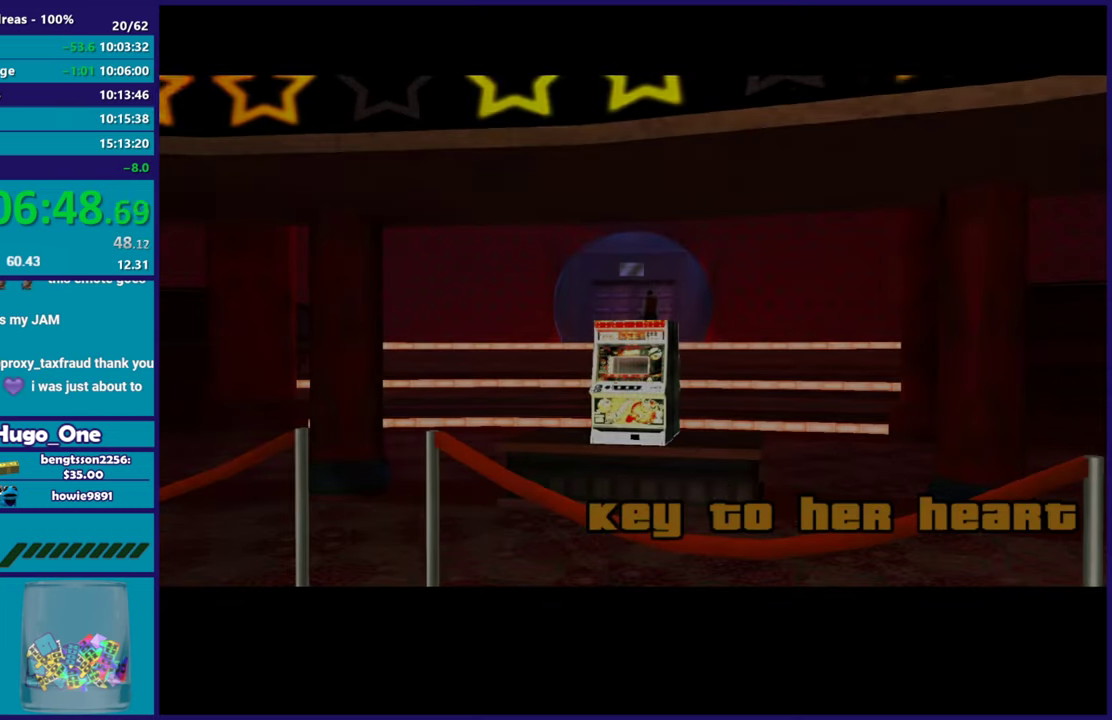
Gameplay with a controller (Xbox layout); each line is a JSON object with the inputs held at the frame after it. "events" lists button and stick changes between this image and that frame as [ms after this image, input, new state], when the widget could be followed in between.
{"buttons": ["A"], "left_stick": "center", "right_stick": "center", "events": [[117, "A", "up"], [200, "A", "down"], [334, "A", "up"], [417, "A", "down"]]}
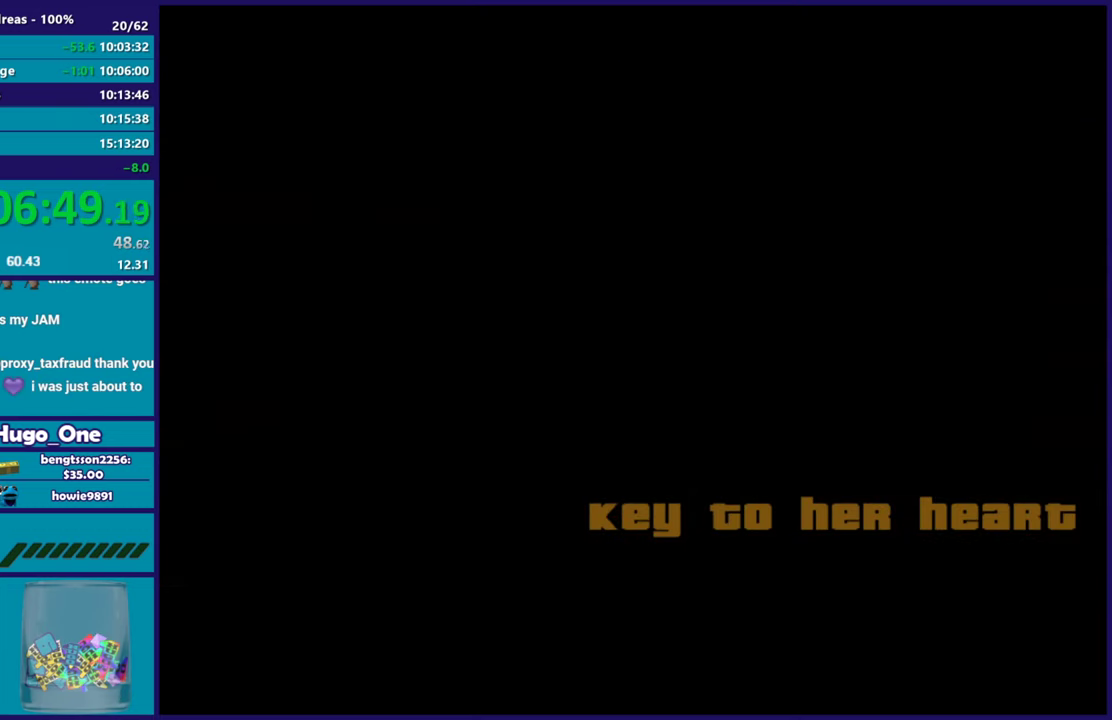
{"buttons": [], "left_stick": "center", "right_stick": "center", "events": [[16, "A", "up"], [133, "A", "down"], [250, "A", "up"], [333, "A", "down"], [467, "A", "up"]]}
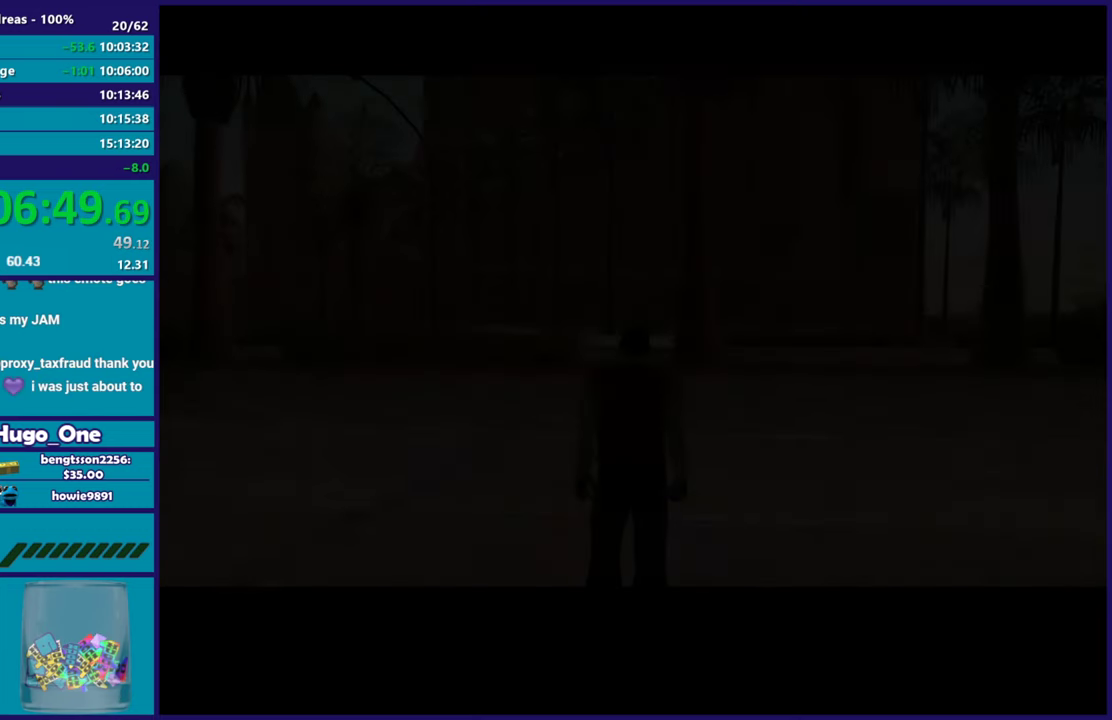
{"buttons": ["A"], "left_stick": "up", "right_stick": "center", "events": [[50, "A", "down"], [184, "A", "up"], [217, "left_stick", "up"], [250, "A", "down"], [384, "A", "up"], [451, "A", "down"]]}
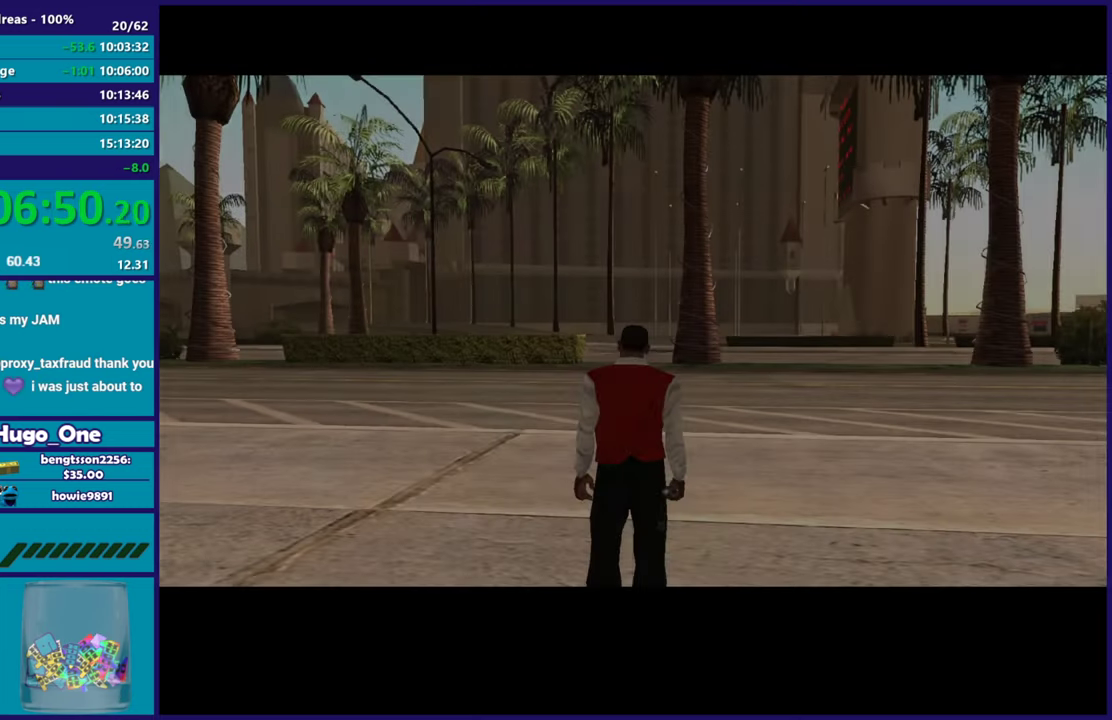
{"buttons": ["A"], "left_stick": "up-right", "right_stick": "center", "events": [[83, "A", "up"], [167, "A", "down"], [267, "left_stick", "up-right"], [300, "A", "up"], [383, "A", "down"]]}
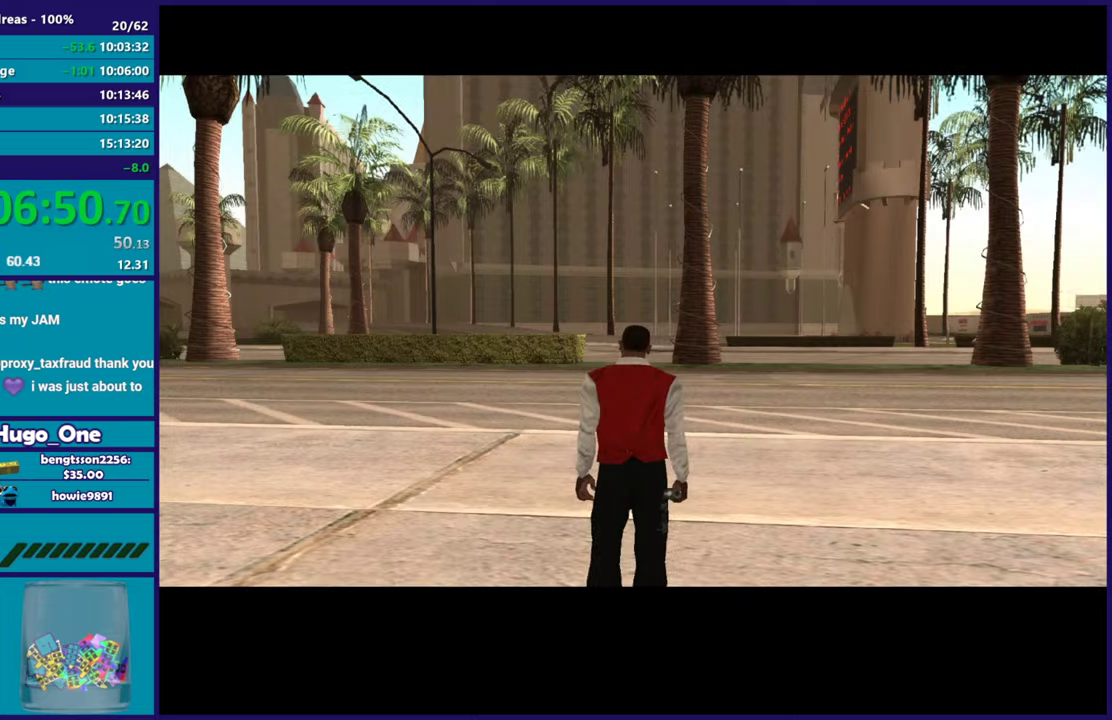
{"buttons": ["A"], "left_stick": "up-right", "right_stick": "center", "events": [[17, "A", "up"], [84, "A", "down"], [234, "A", "up"], [284, "A", "down"], [417, "A", "up"], [501, "A", "down"]]}
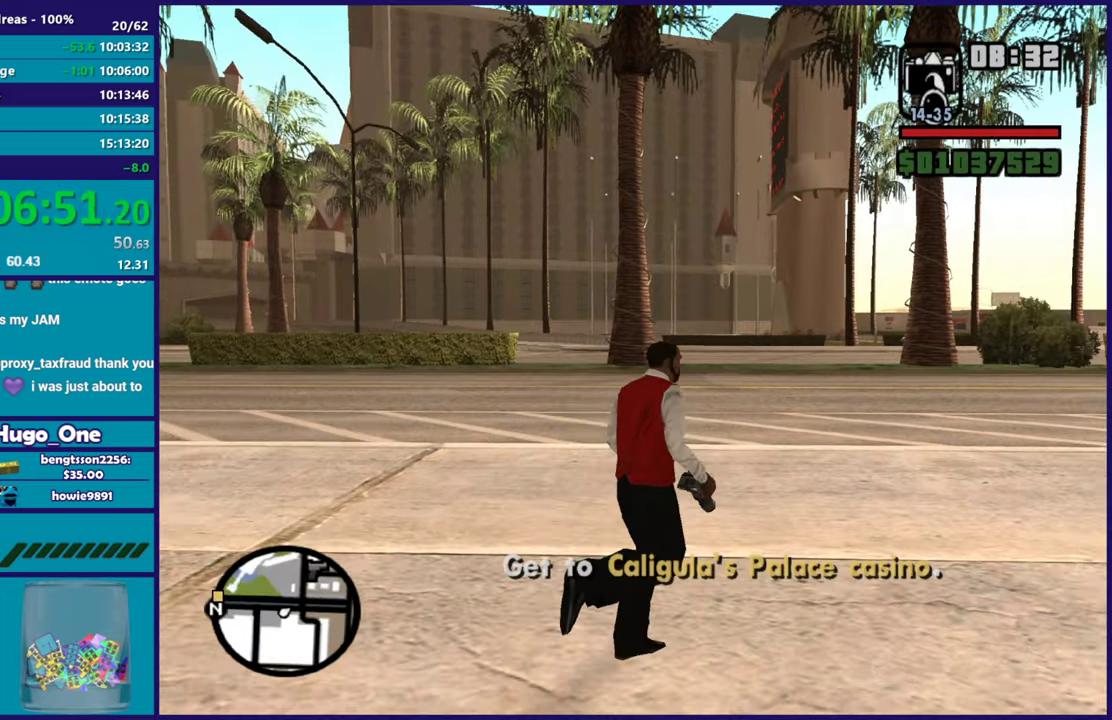
{"buttons": ["A"], "left_stick": "up-right", "right_stick": "center", "events": [[116, "A", "up"], [200, "A", "down"], [317, "A", "up"], [400, "A", "down"]]}
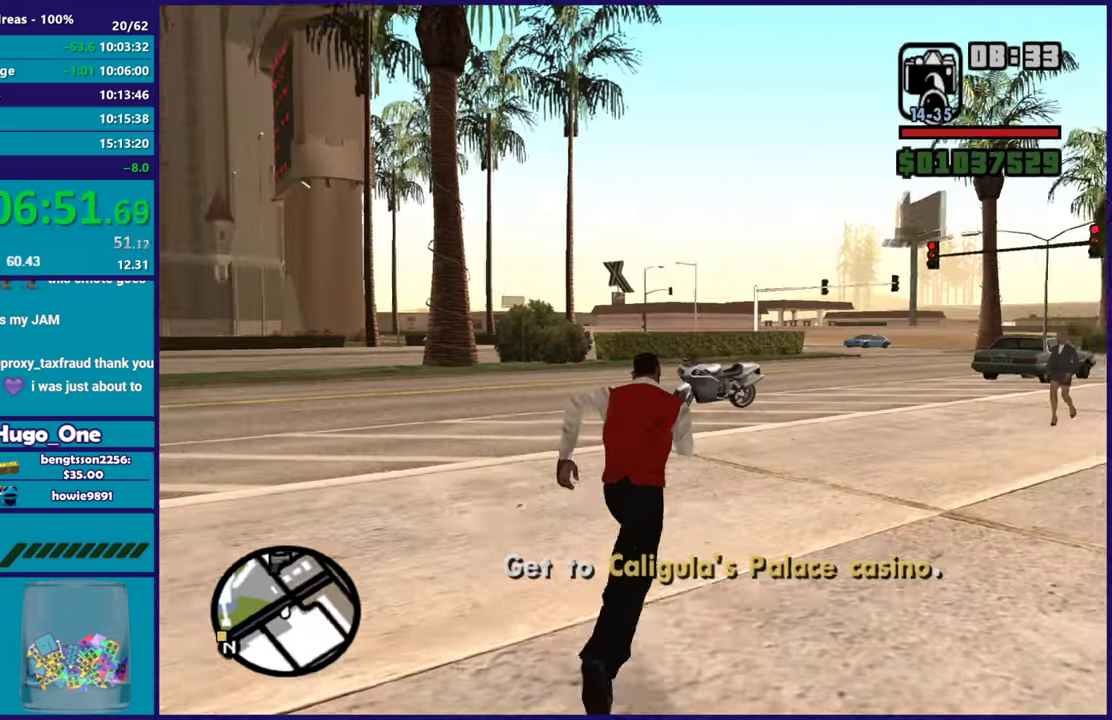
{"buttons": ["A"], "left_stick": "up-right", "right_stick": "center", "events": [[17, "left_stick", "up"], [34, "A", "up"], [100, "A", "down"], [200, "A", "up"], [301, "A", "down"], [401, "A", "up"], [451, "left_stick", "up-right"], [467, "A", "down"]]}
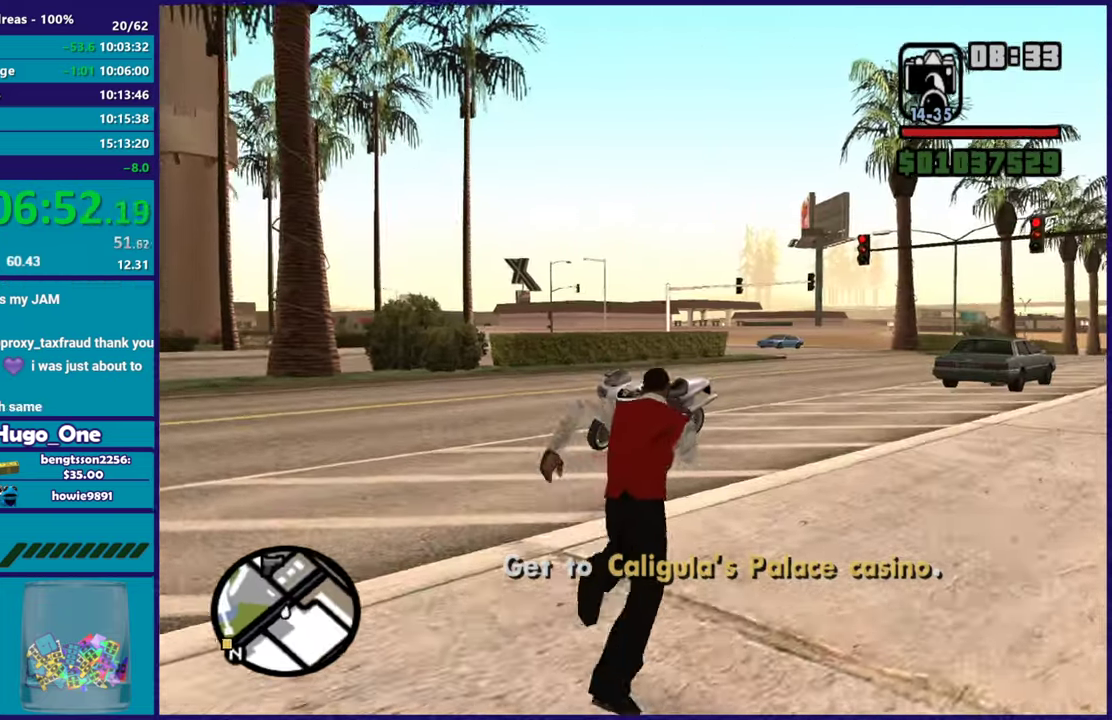
{"buttons": [], "left_stick": "up", "right_stick": "center", "events": [[33, "left_stick", "up"], [50, "A", "up"], [133, "A", "down"], [250, "A", "up"], [350, "Y", "down"], [484, "Y", "up"]]}
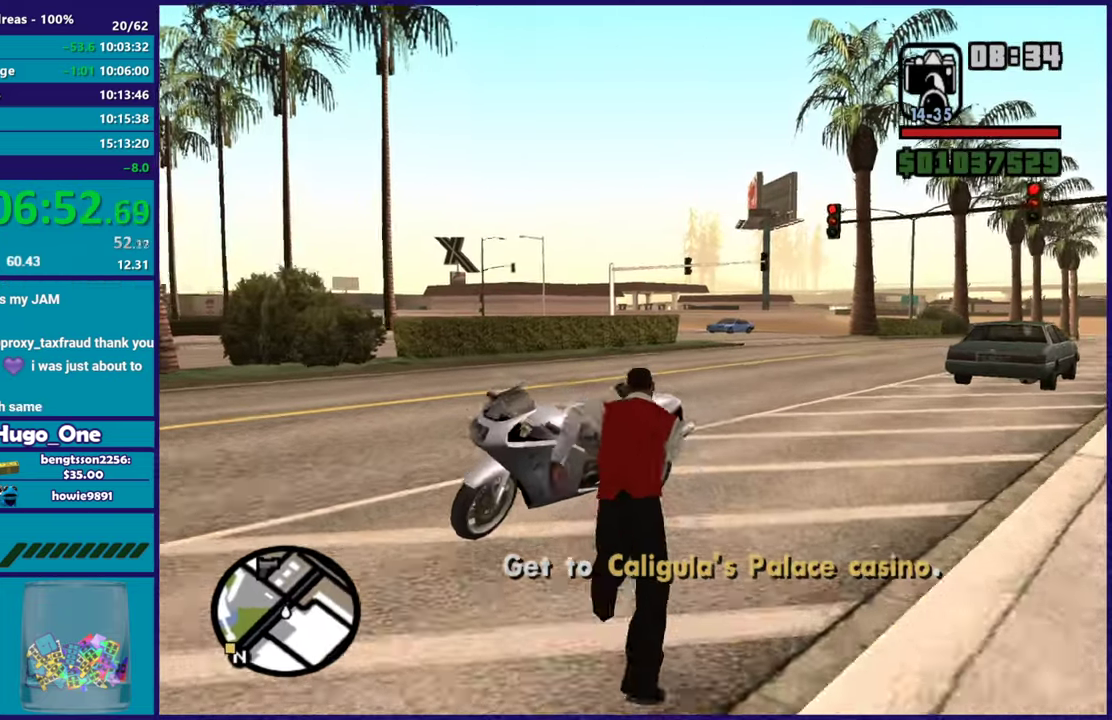
{"buttons": [], "left_stick": "center", "right_stick": "down-left", "events": [[34, "Y", "down"], [150, "Y", "up"], [167, "left_stick", "center"], [317, "right_stick", "down-left"]]}
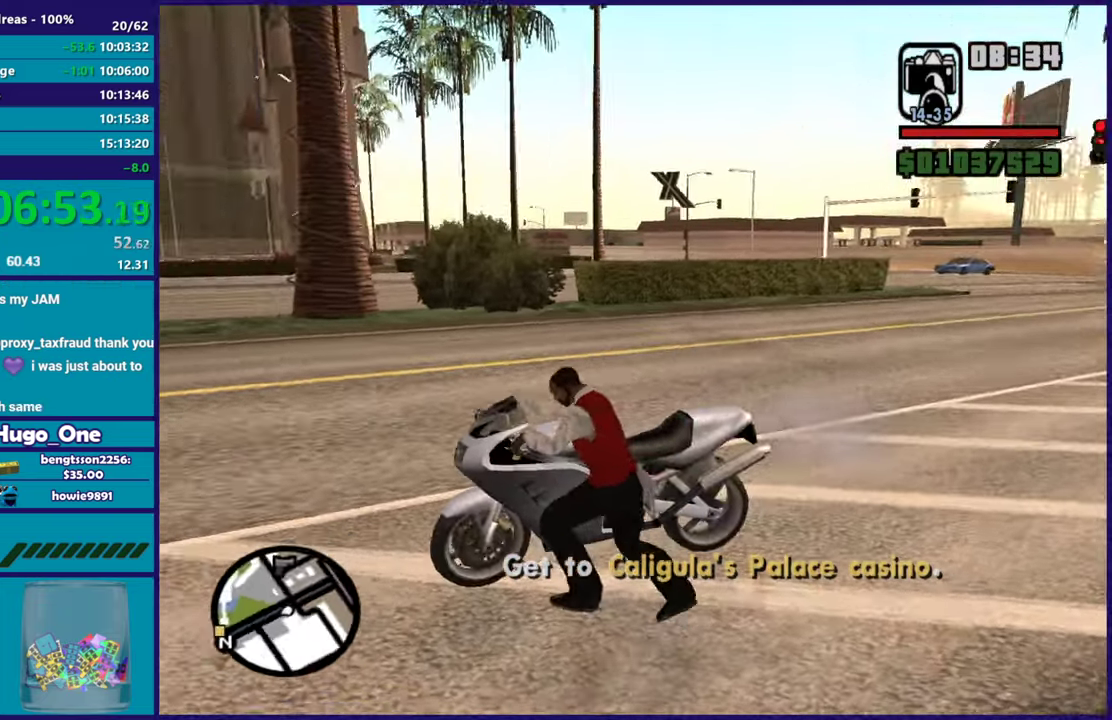
{"buttons": ["R2"], "left_stick": "right", "right_stick": "left", "events": [[200, "R2", "down"], [217, "right_stick", "left"], [467, "left_stick", "right"]]}
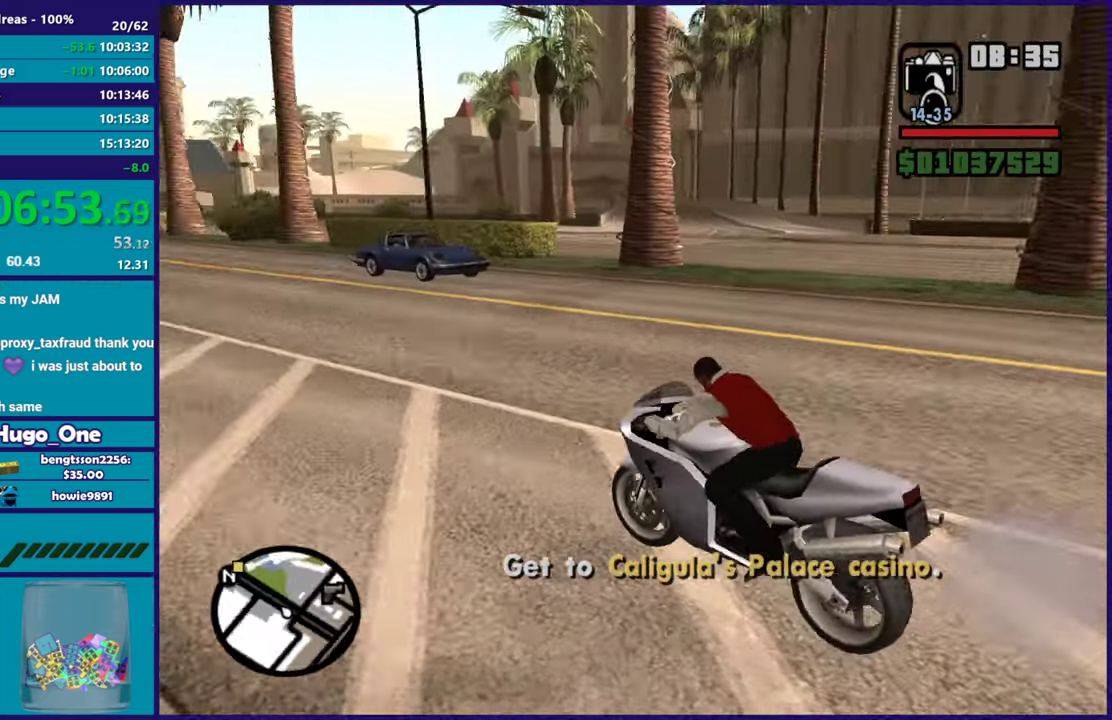
{"buttons": ["R2"], "left_stick": "center", "right_stick": "center", "events": [[50, "left_stick", "center"], [334, "right_stick", "center"]]}
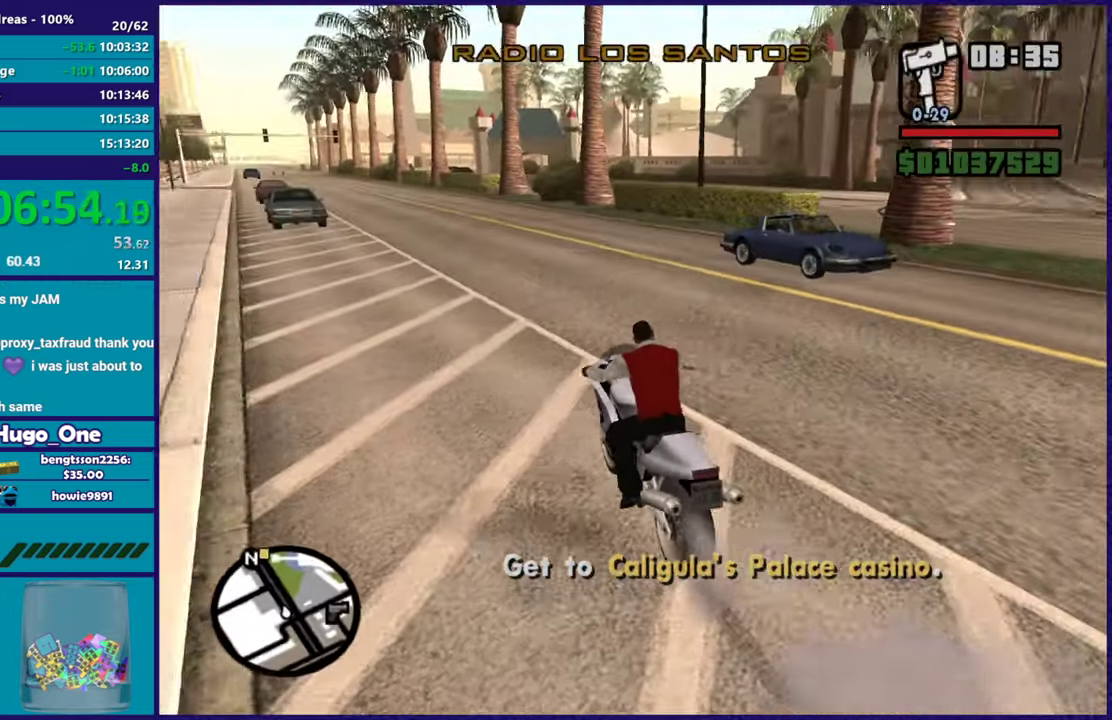
{"buttons": ["R2"], "left_stick": "right", "right_stick": "center", "events": [[217, "left_stick", "right"]]}
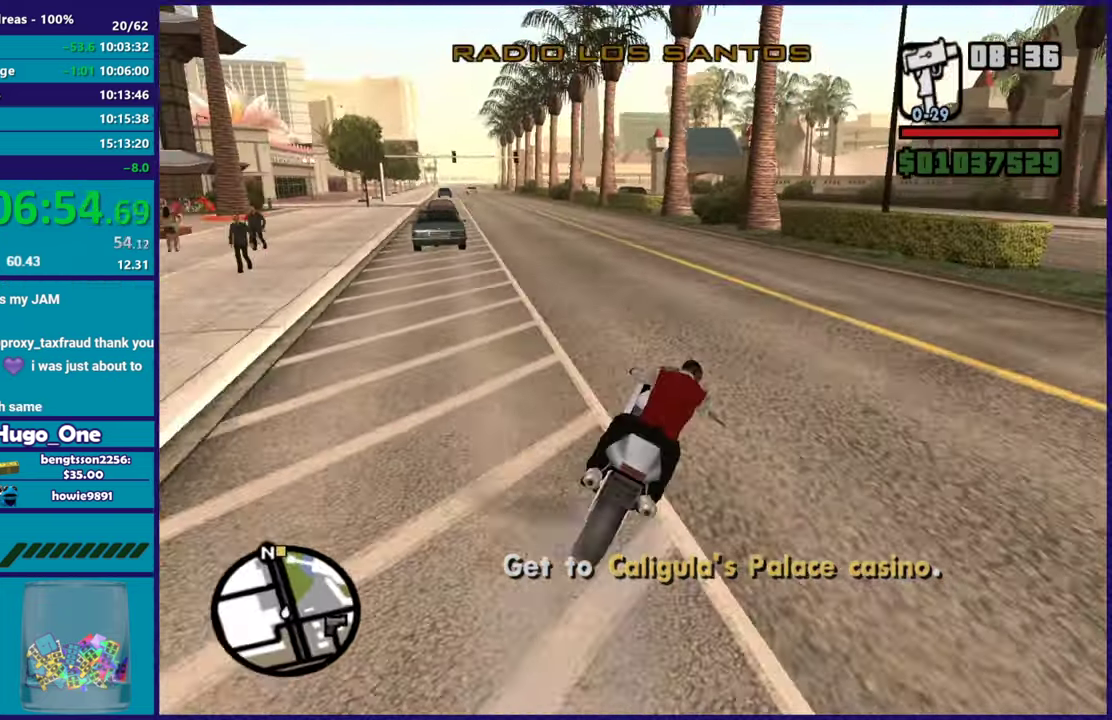
{"buttons": ["R2"], "left_stick": "right", "right_stick": "center", "events": [[17, "R2", "up"], [67, "left_stick", "center"], [200, "R2", "down"], [200, "left_stick", "up-left"], [301, "left_stick", "right"]]}
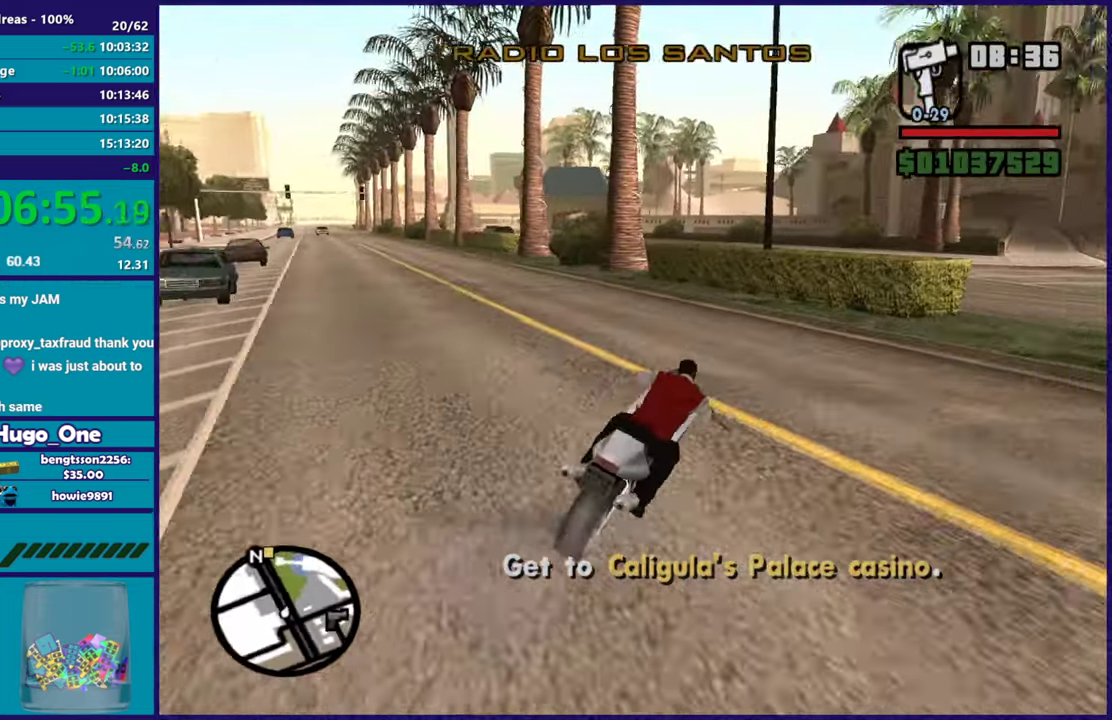
{"buttons": ["R2"], "left_stick": "up-left", "right_stick": "center", "events": [[16, "R2", "up"], [66, "right_stick", "down-right"], [167, "R2", "down"], [167, "right_stick", "right"], [350, "left_stick", "center"], [400, "right_stick", "center"], [484, "left_stick", "up-left"]]}
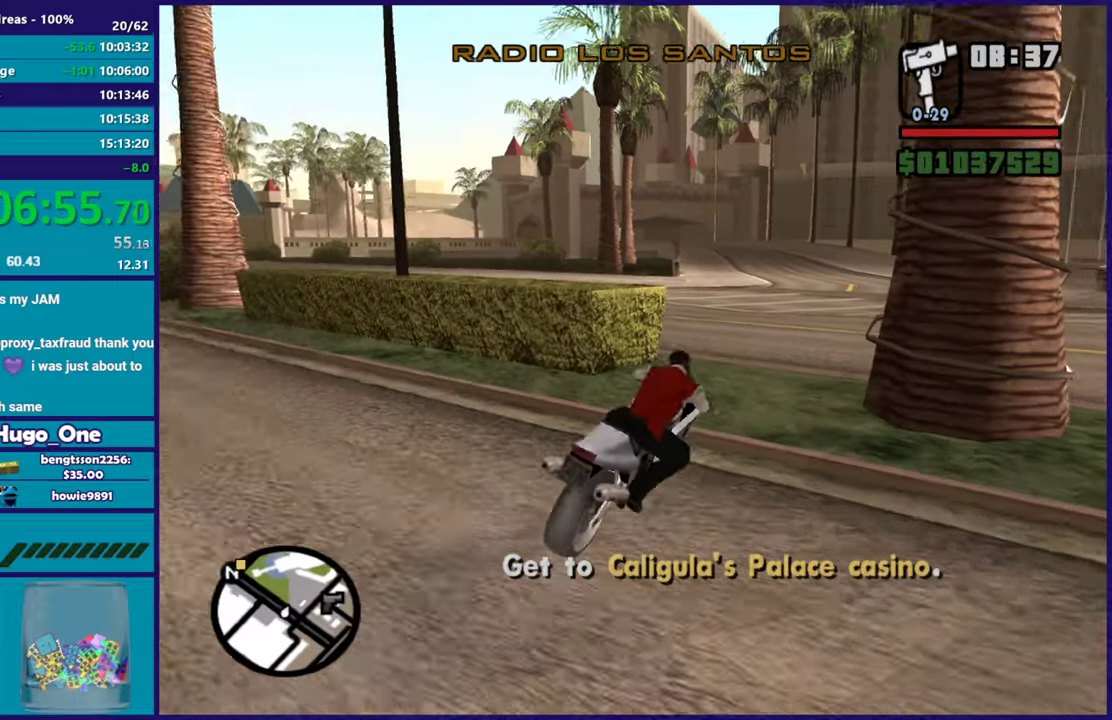
{"buttons": [], "left_stick": "up-left", "right_stick": "down-right", "events": [[100, "right_stick", "down-left"], [150, "left_stick", "center"], [234, "left_stick", "up-left"], [301, "right_stick", "center"], [351, "R2", "up"], [351, "left_stick", "right"], [401, "right_stick", "down-right"], [451, "left_stick", "up-left"]]}
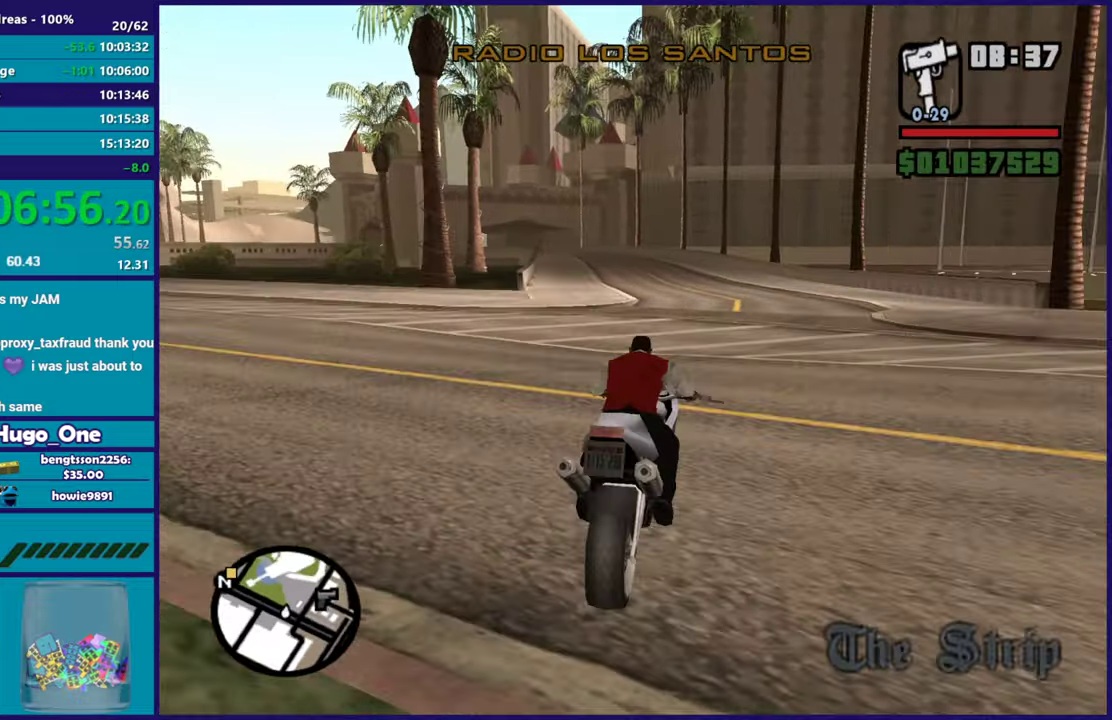
{"buttons": ["R2"], "left_stick": "left", "right_stick": "left", "events": [[33, "left_stick", "left"], [116, "right_stick", "down-left"], [400, "R2", "down"], [417, "right_stick", "left"]]}
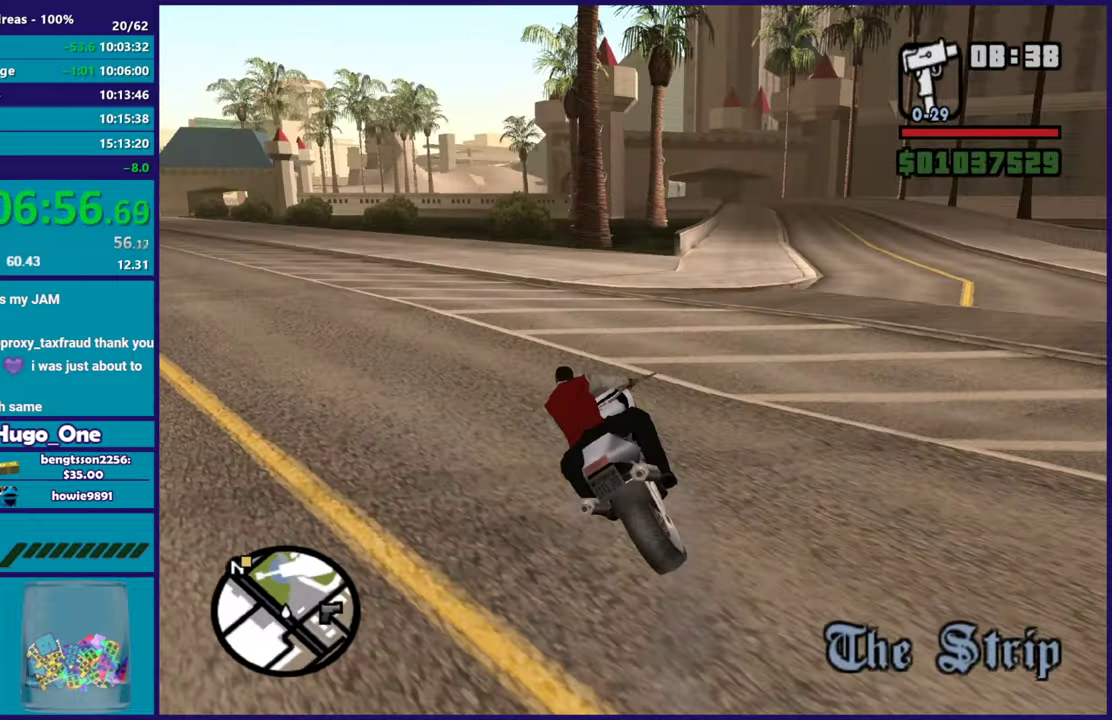
{"buttons": ["R2"], "left_stick": "up-left", "right_stick": "left", "events": [[383, "left_stick", "up-left"], [433, "left_stick", "center"], [500, "left_stick", "up-left"]]}
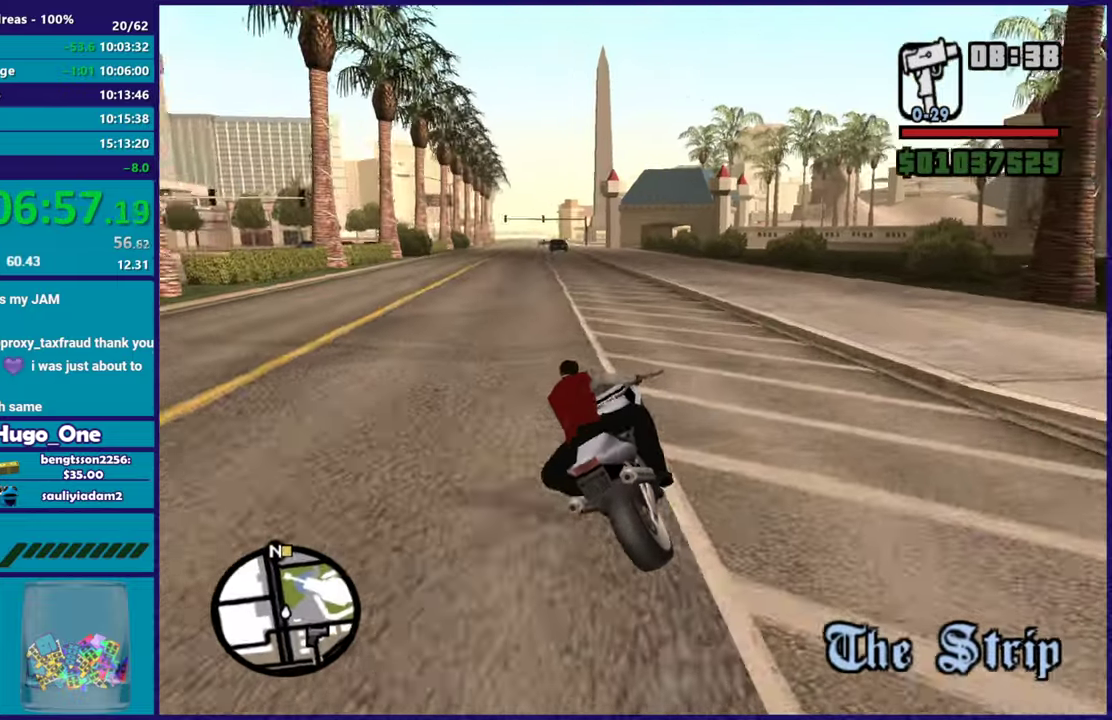
{"buttons": ["R2"], "left_stick": "up-left", "right_stick": "left", "events": [[184, "right_stick", "down-left"], [400, "right_stick", "left"]]}
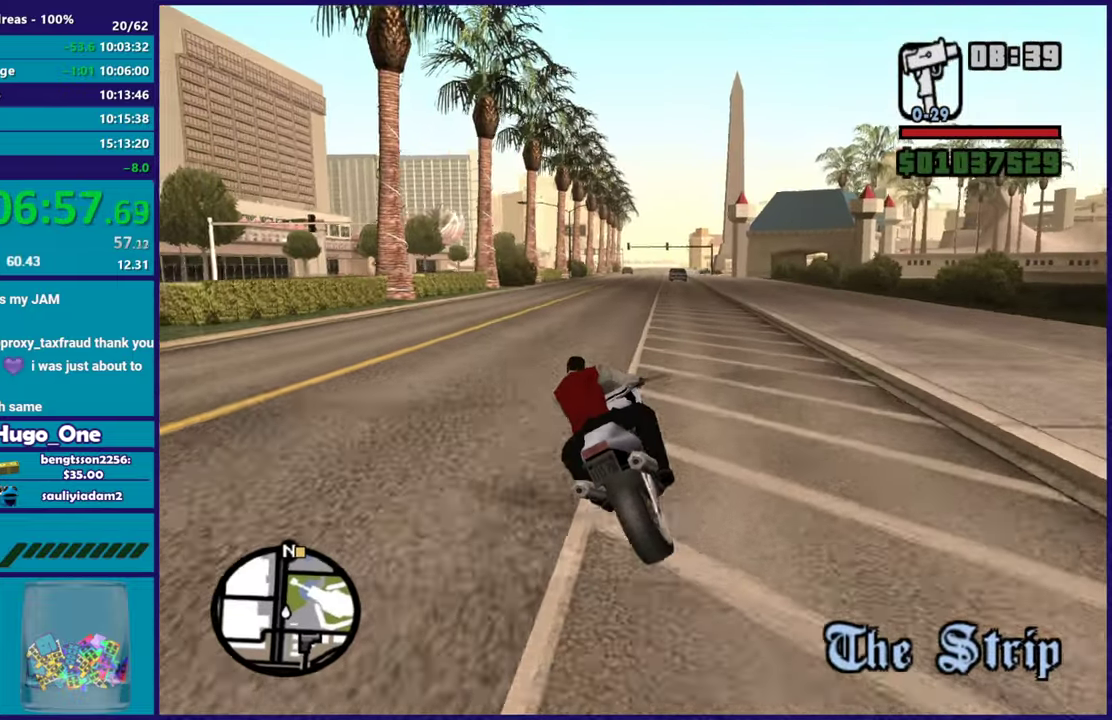
{"buttons": ["R2"], "left_stick": "up-right", "right_stick": "down-left", "events": [[66, "left_stick", "up"], [100, "right_stick", "down-left"], [233, "right_stick", "left"], [266, "left_stick", "center"], [333, "left_stick", "up"], [433, "right_stick", "down-left"], [467, "left_stick", "up-right"]]}
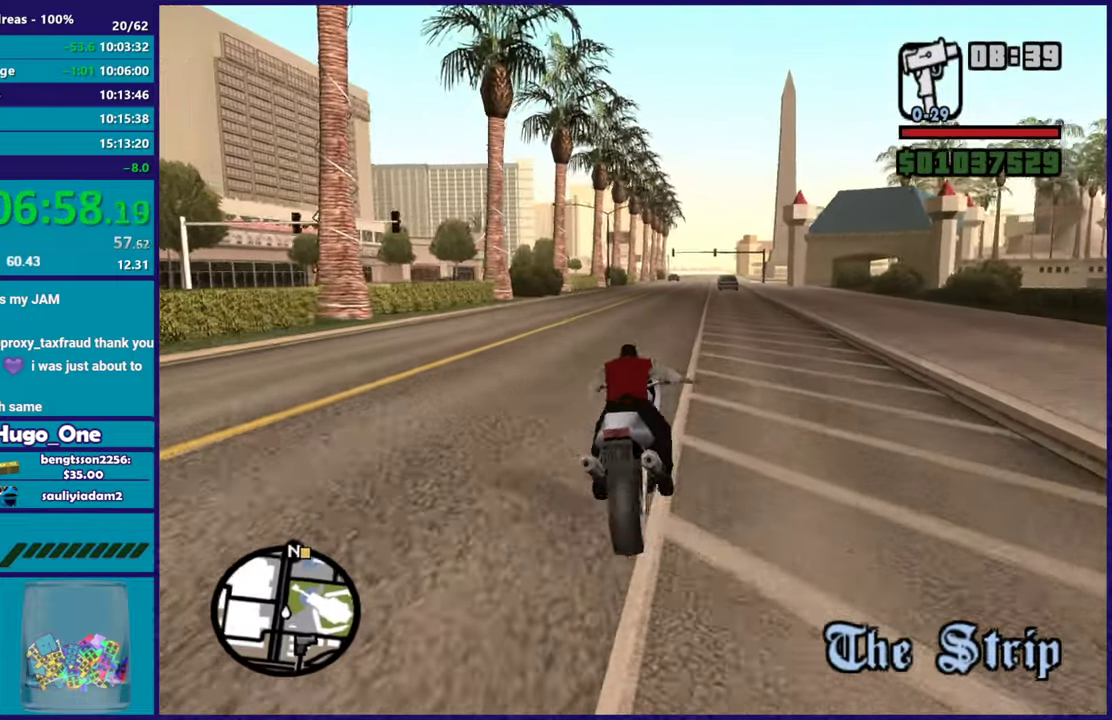
{"buttons": ["R2"], "left_stick": "right", "right_stick": "center", "events": [[133, "right_stick", "center"], [300, "left_stick", "up"], [450, "left_stick", "right"]]}
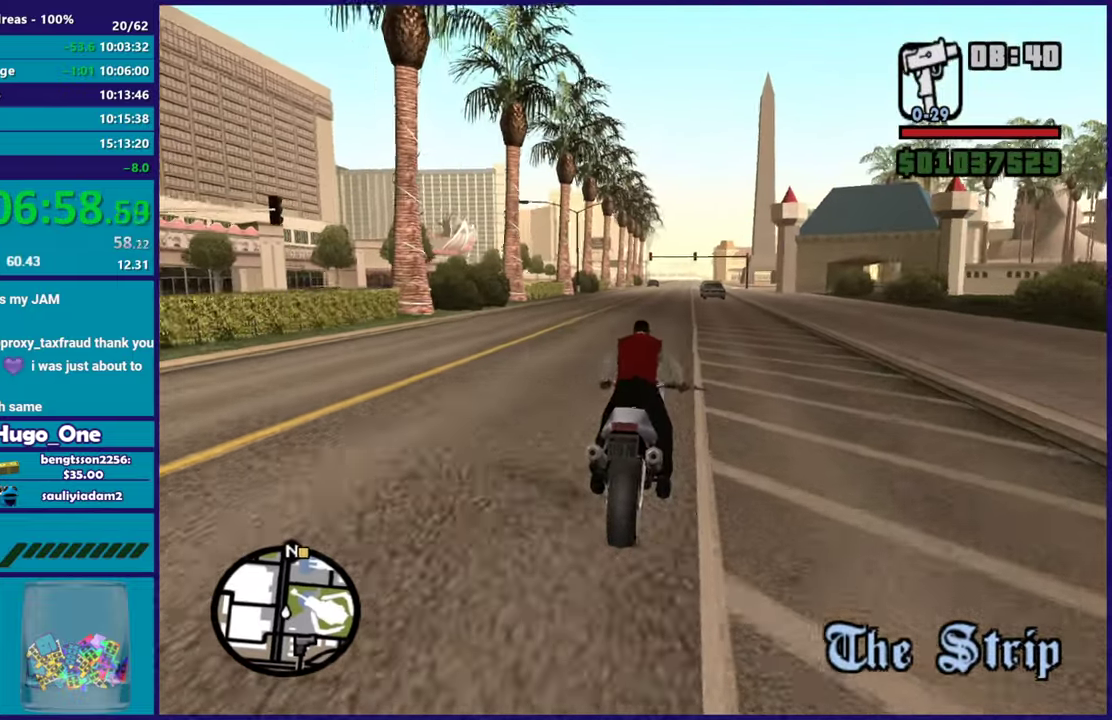
{"buttons": ["R2"], "left_stick": "up-left", "right_stick": "center", "events": [[100, "left_stick", "up-left"], [216, "left_stick", "center"], [300, "left_stick", "up-left"], [433, "left_stick", "center"], [500, "left_stick", "up-left"]]}
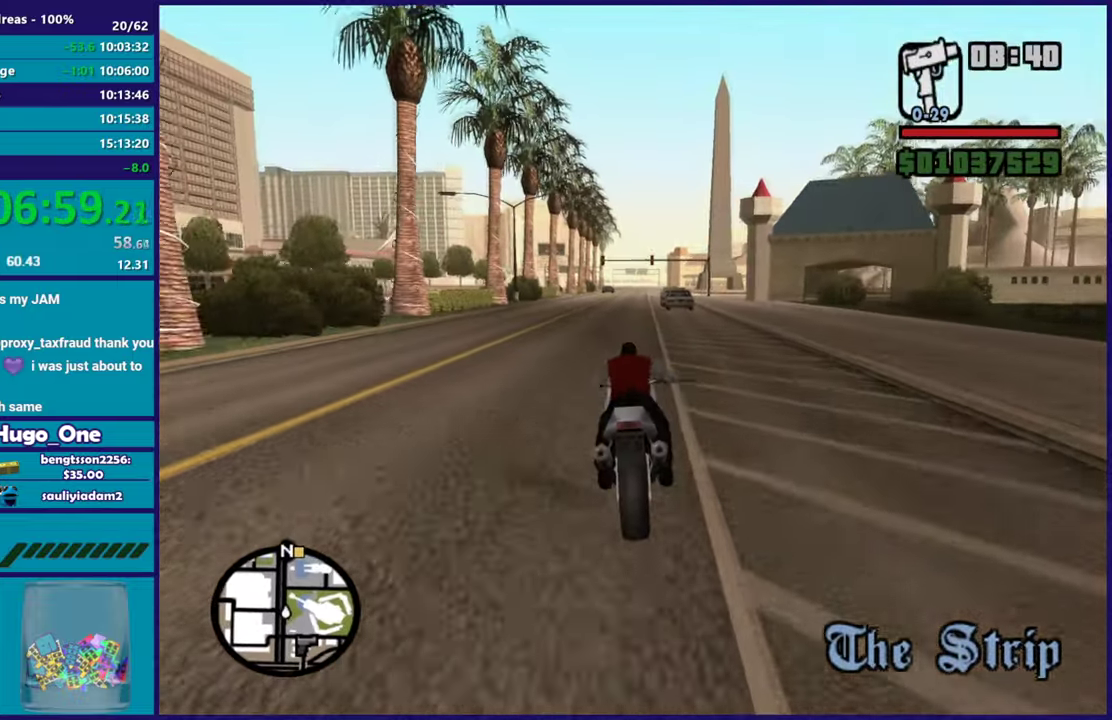
{"buttons": ["R2"], "left_stick": "up-right", "right_stick": "center", "events": [[33, "right_stick", "down-left"], [133, "left_stick", "center"], [200, "left_stick", "up"], [267, "right_stick", "center"], [367, "left_stick", "center"], [434, "left_stick", "up-right"]]}
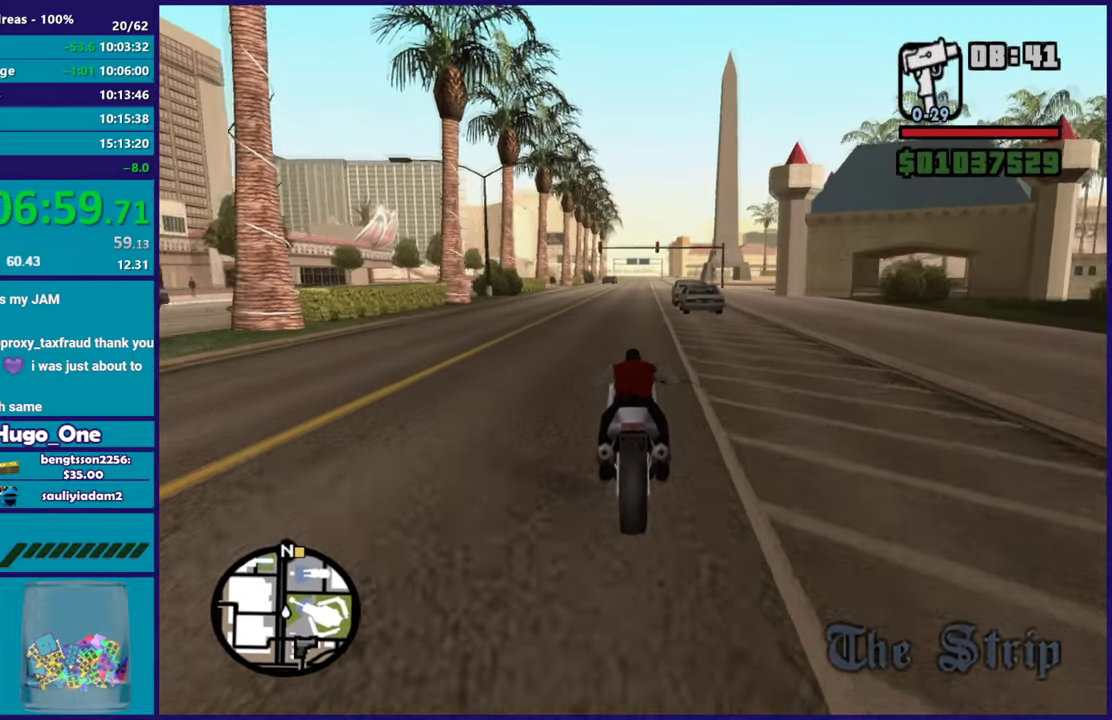
{"buttons": ["R2"], "left_stick": "center", "right_stick": "down-left", "events": [[33, "right_stick", "down-left"], [50, "left_stick", "right"], [150, "left_stick", "up-left"], [283, "left_stick", "center"], [367, "left_stick", "up-left"], [500, "left_stick", "center"]]}
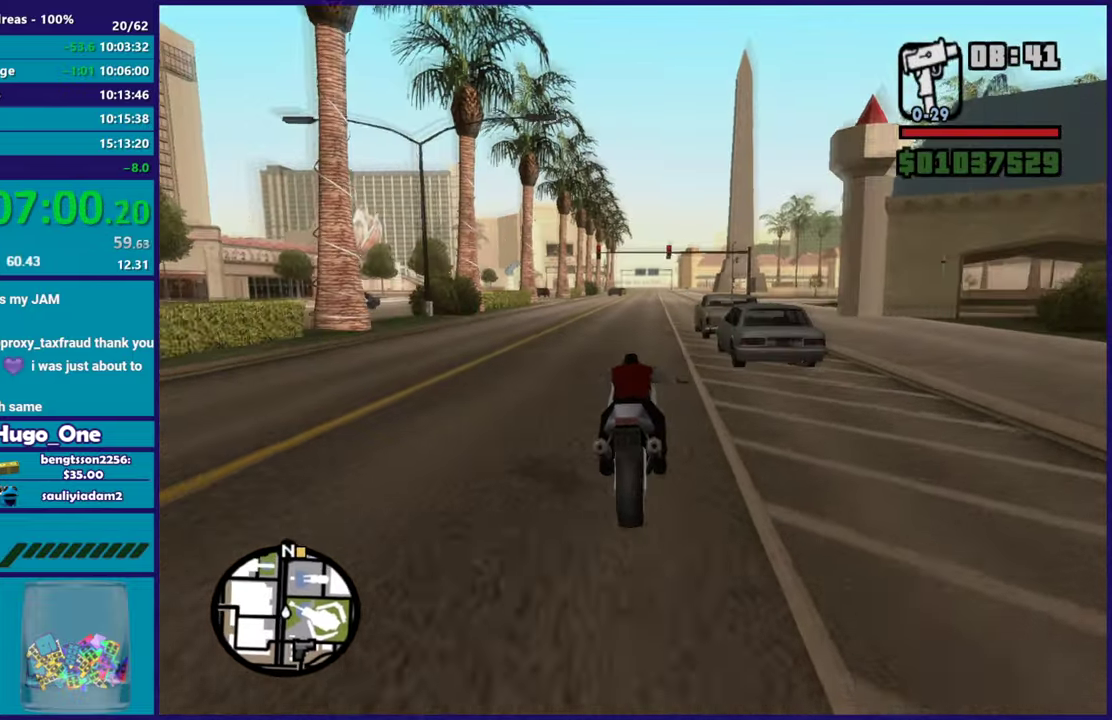
{"buttons": ["R2"], "left_stick": "right", "right_stick": "down-left", "events": [[100, "left_stick", "up"], [217, "left_stick", "up-right"], [217, "right_stick", "center"], [317, "left_stick", "up"], [450, "left_stick", "right"], [501, "right_stick", "down-left"]]}